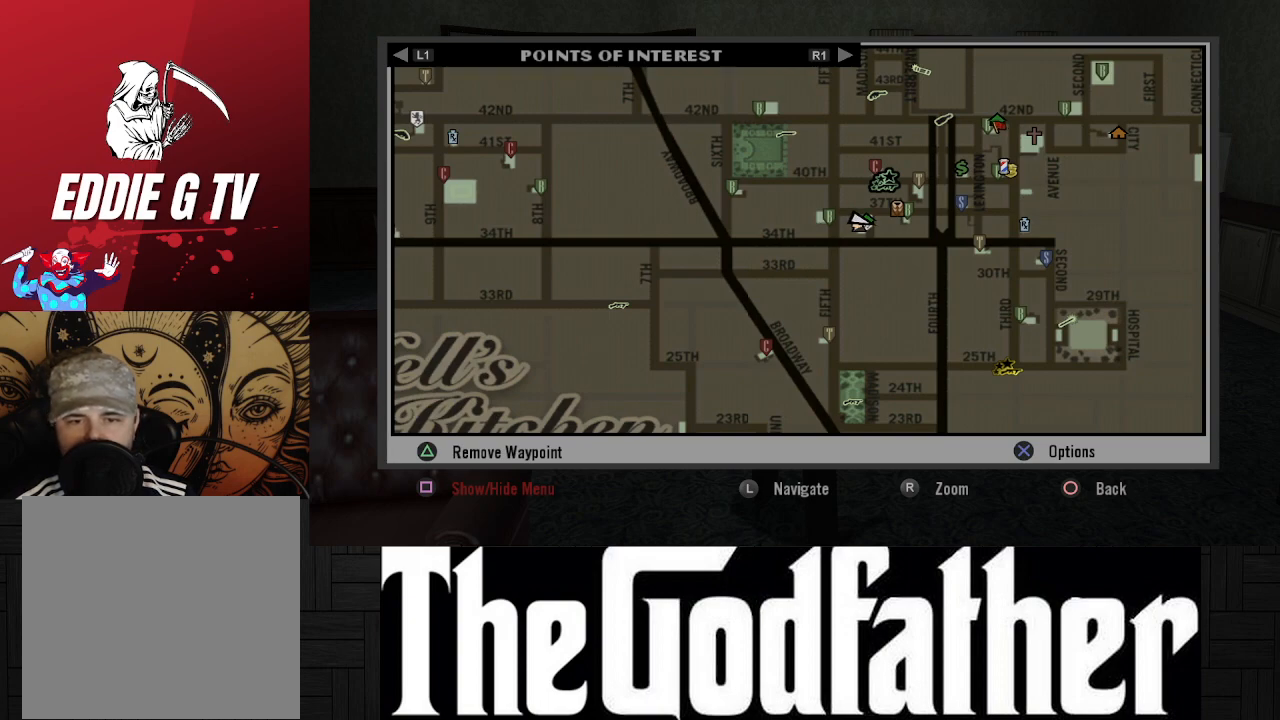
Gameplay with a controller (Xbox layout); each line is a JSON object with the inputs held at the frame after it. "events" lists button and stick changes between this image and that frame as [ms after this image, input, new state], when the widget could be followed in between. Not read: L2 R2.
{"buttons": [], "left_stick": "right", "right_stick": "center", "events": [[233, "left_stick", "right"]]}
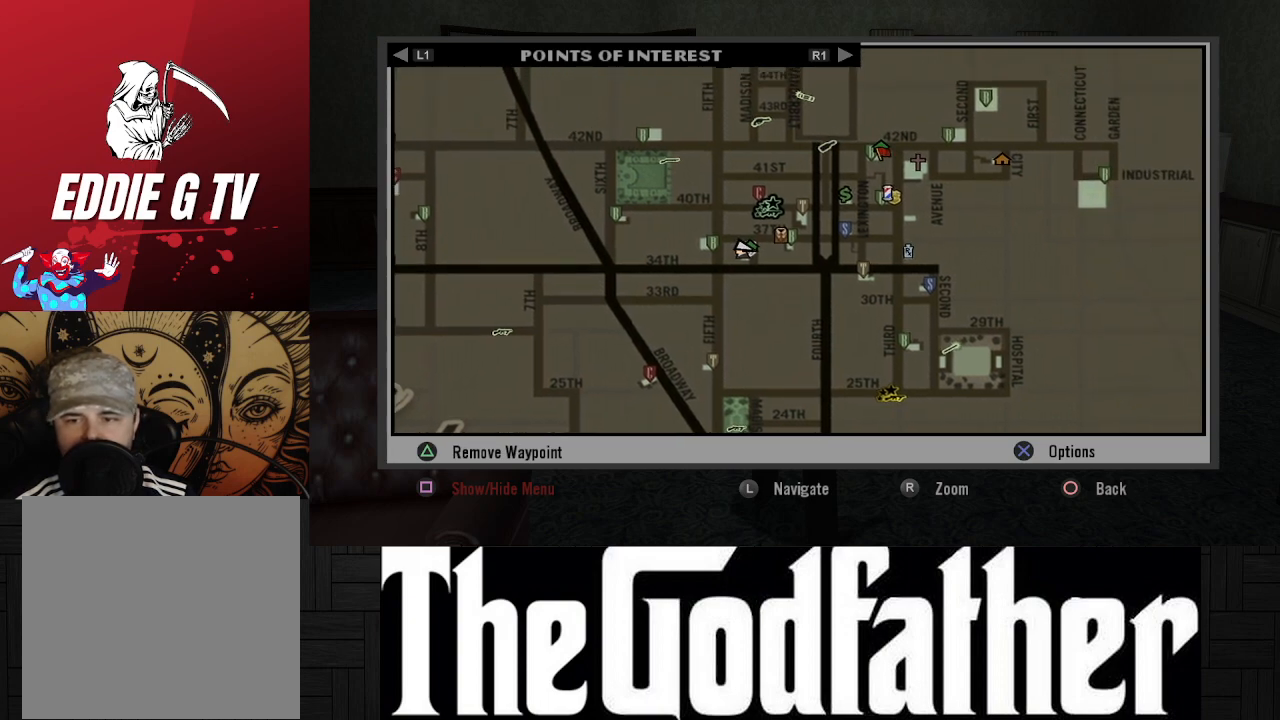
{"buttons": [], "left_stick": "center", "right_stick": "center", "events": [[33, "left_stick", "center"], [317, "left_stick", "right"], [483, "left_stick", "center"]]}
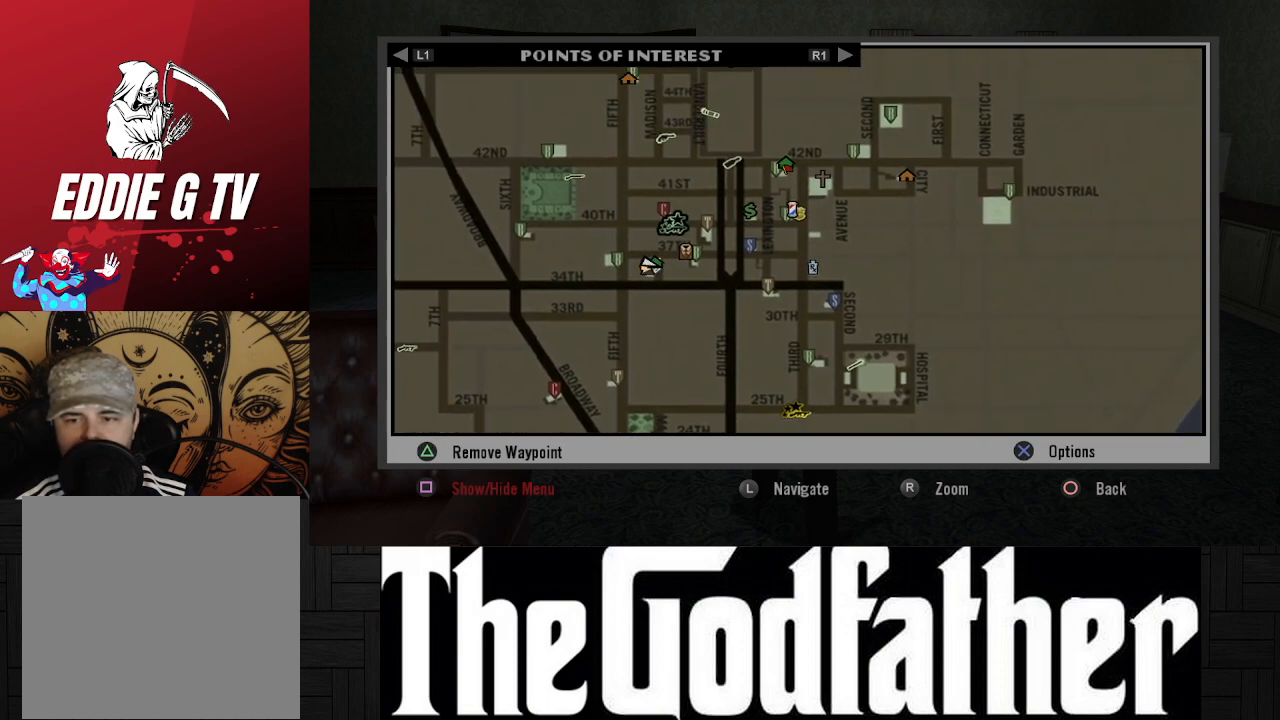
{"buttons": [], "left_stick": "center", "right_stick": "center", "events": [[100, "left_stick", "up-left"], [433, "left_stick", "center"]]}
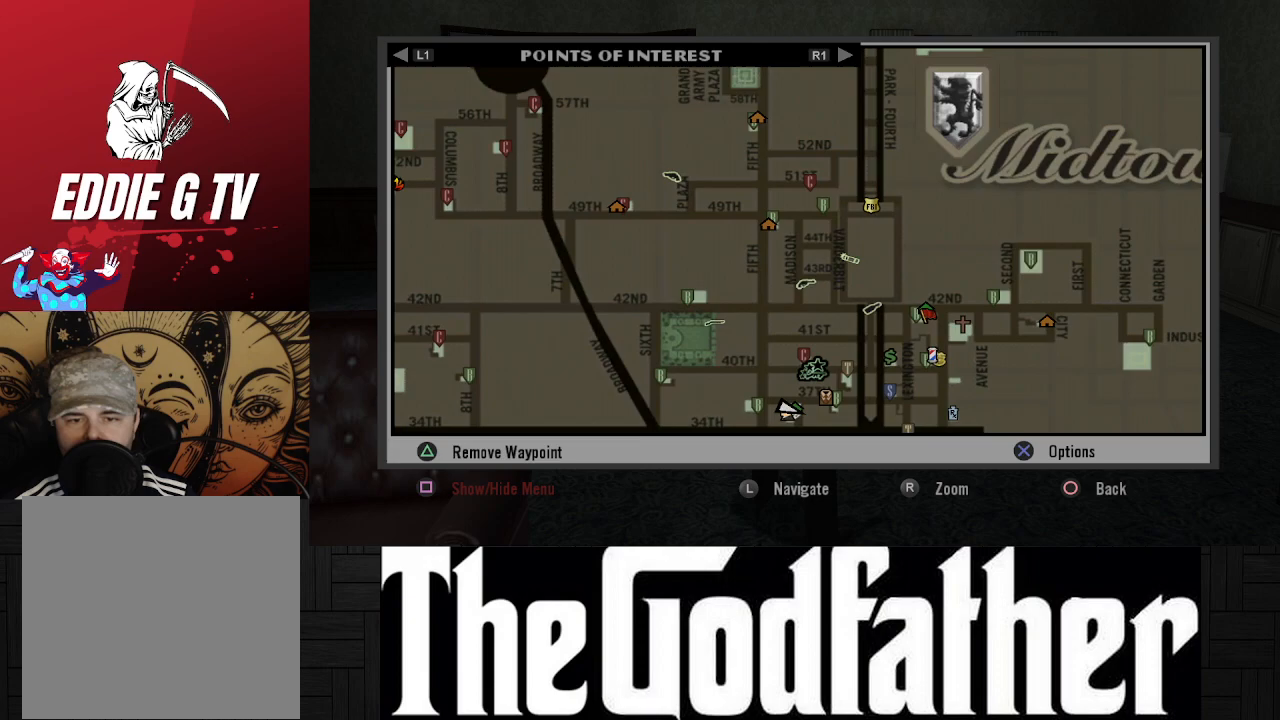
{"buttons": [], "left_stick": "center", "right_stick": "center", "events": []}
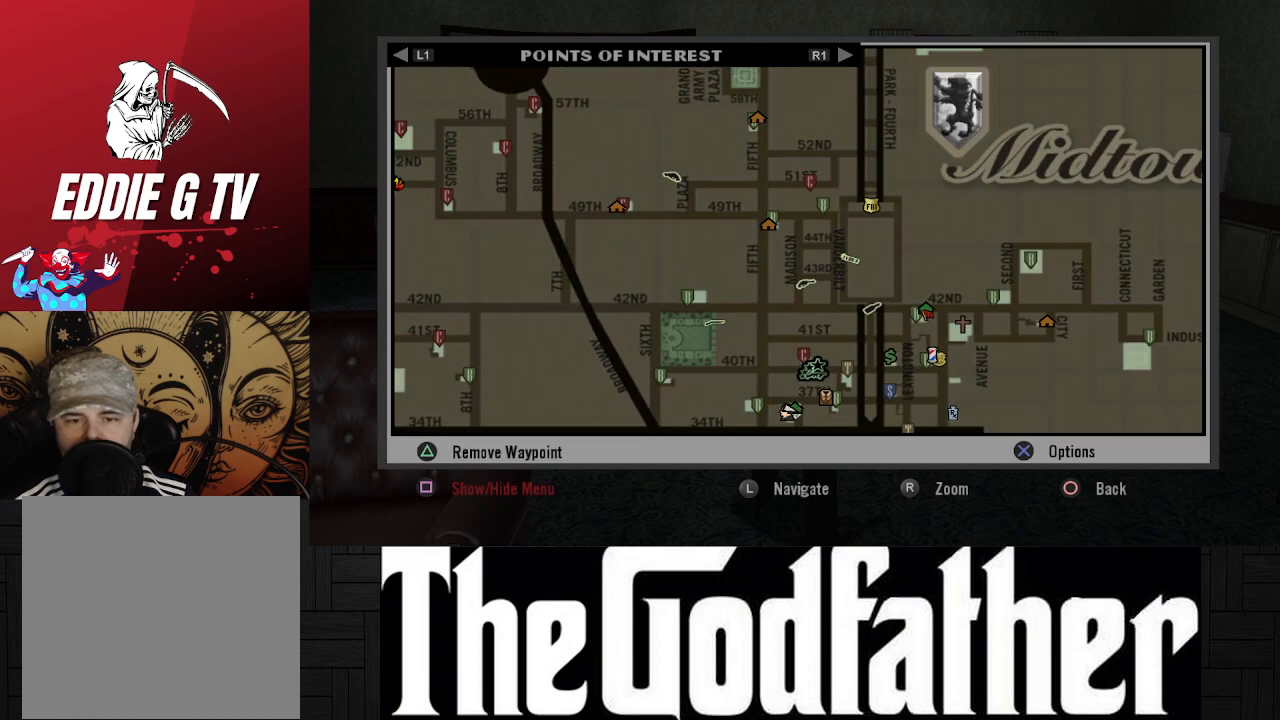
{"buttons": [], "left_stick": "up", "right_stick": "center", "events": [[67, "left_stick", "up"], [200, "left_stick", "center"], [483, "left_stick", "up"]]}
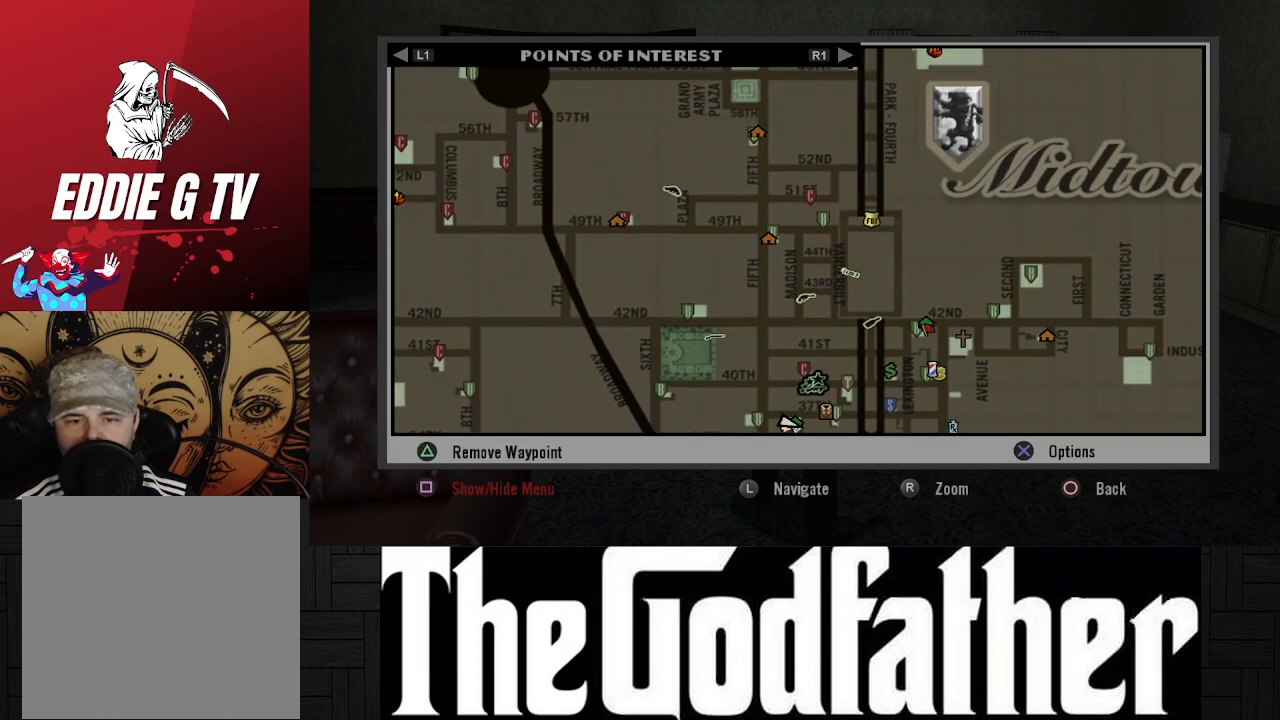
{"buttons": [], "left_stick": "center", "right_stick": "center", "events": [[117, "left_stick", "center"]]}
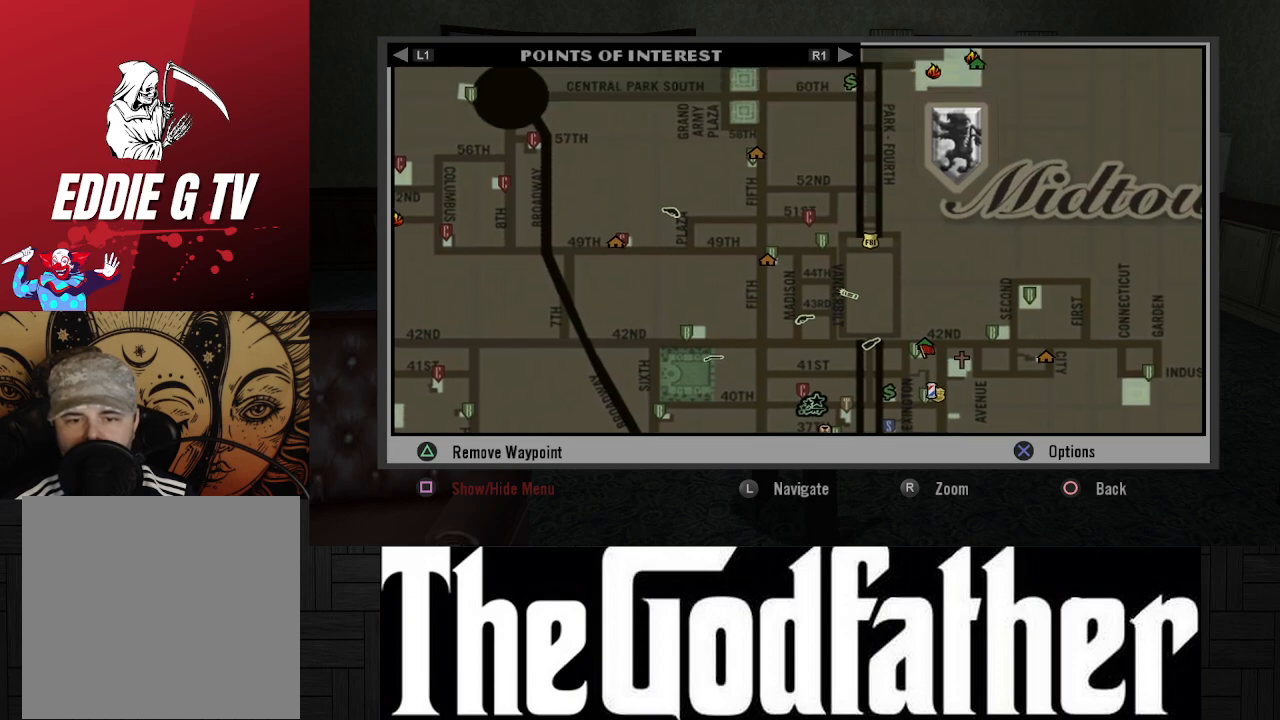
{"buttons": [], "left_stick": "center", "right_stick": "center", "events": [[183, "left_stick", "up"], [317, "left_stick", "center"]]}
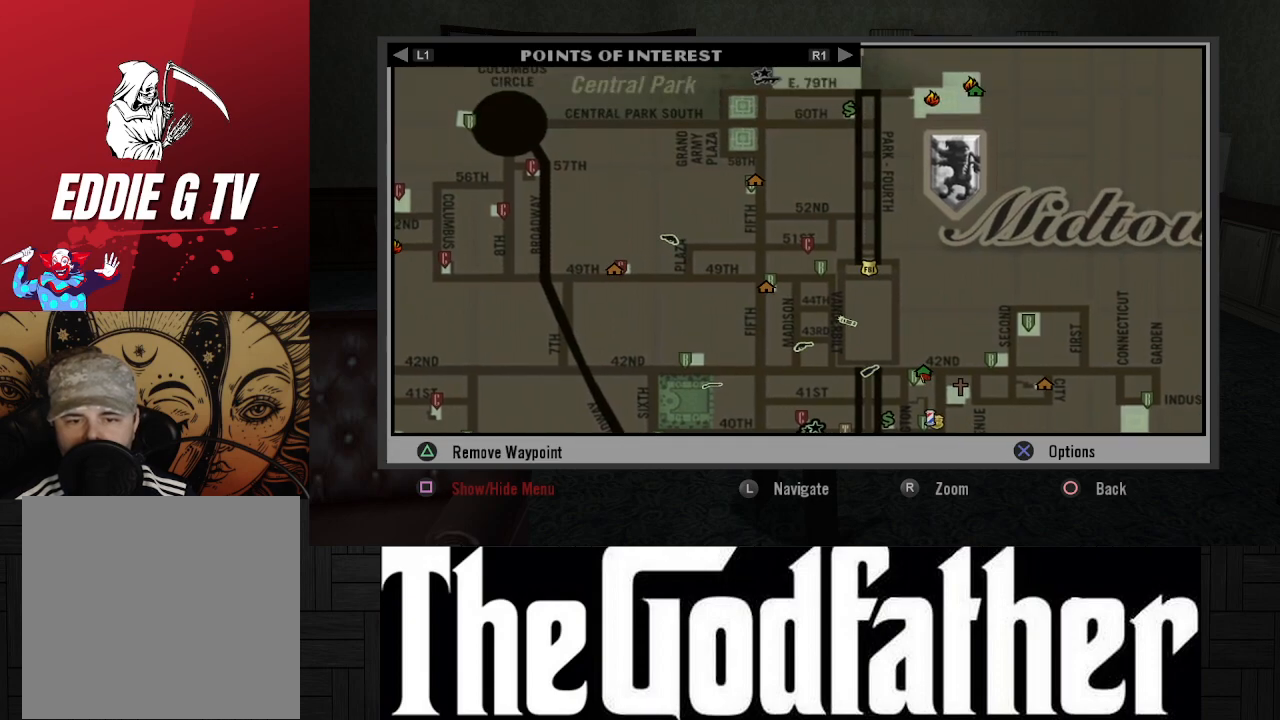
{"buttons": [], "left_stick": "center", "right_stick": "center", "events": [[117, "left_stick", "up"], [267, "left_stick", "center"]]}
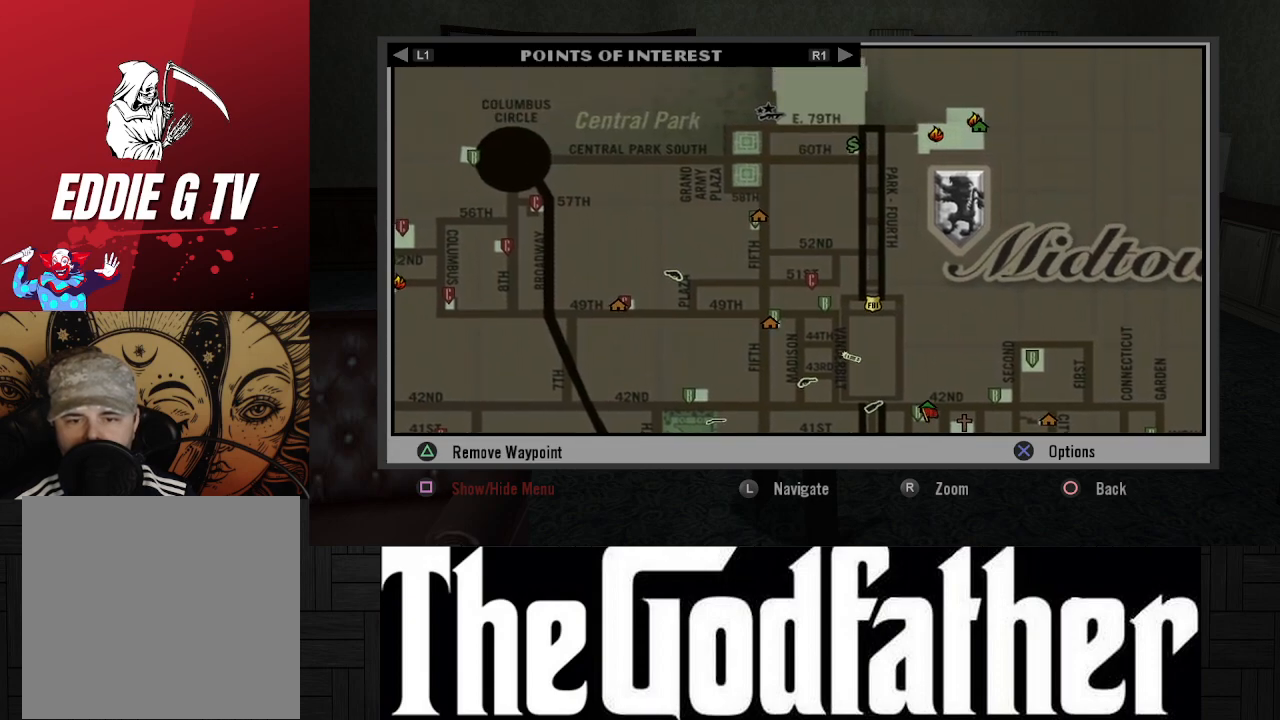
{"buttons": [], "left_stick": "center", "right_stick": "center", "events": []}
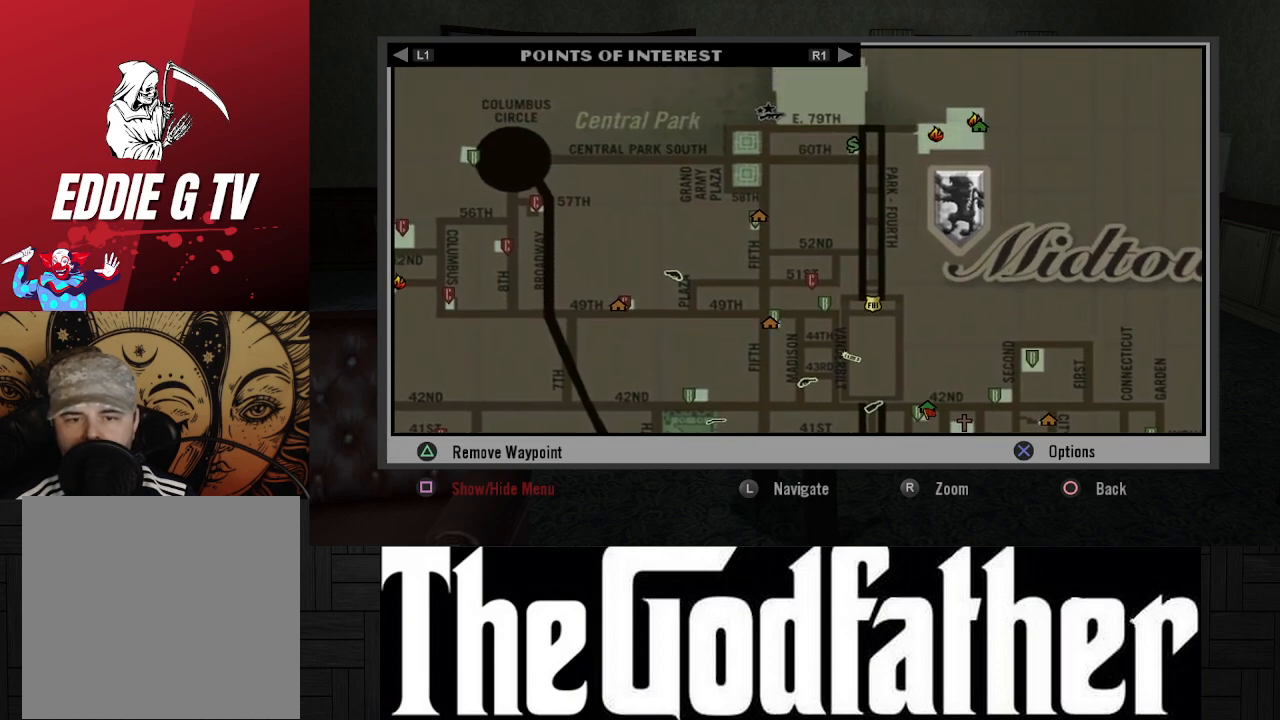
{"buttons": [], "left_stick": "center", "right_stick": "center", "events": []}
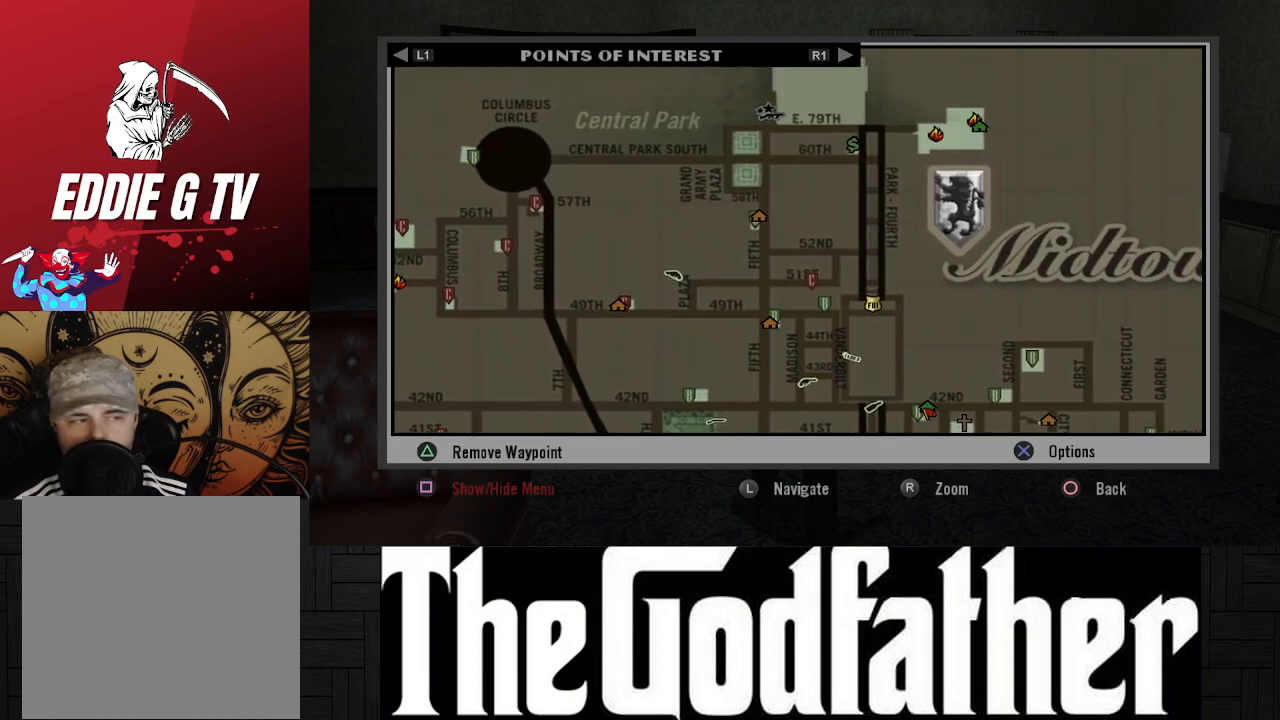
{"buttons": [], "left_stick": "center", "right_stick": "down", "events": [[350, "right_stick", "down"]]}
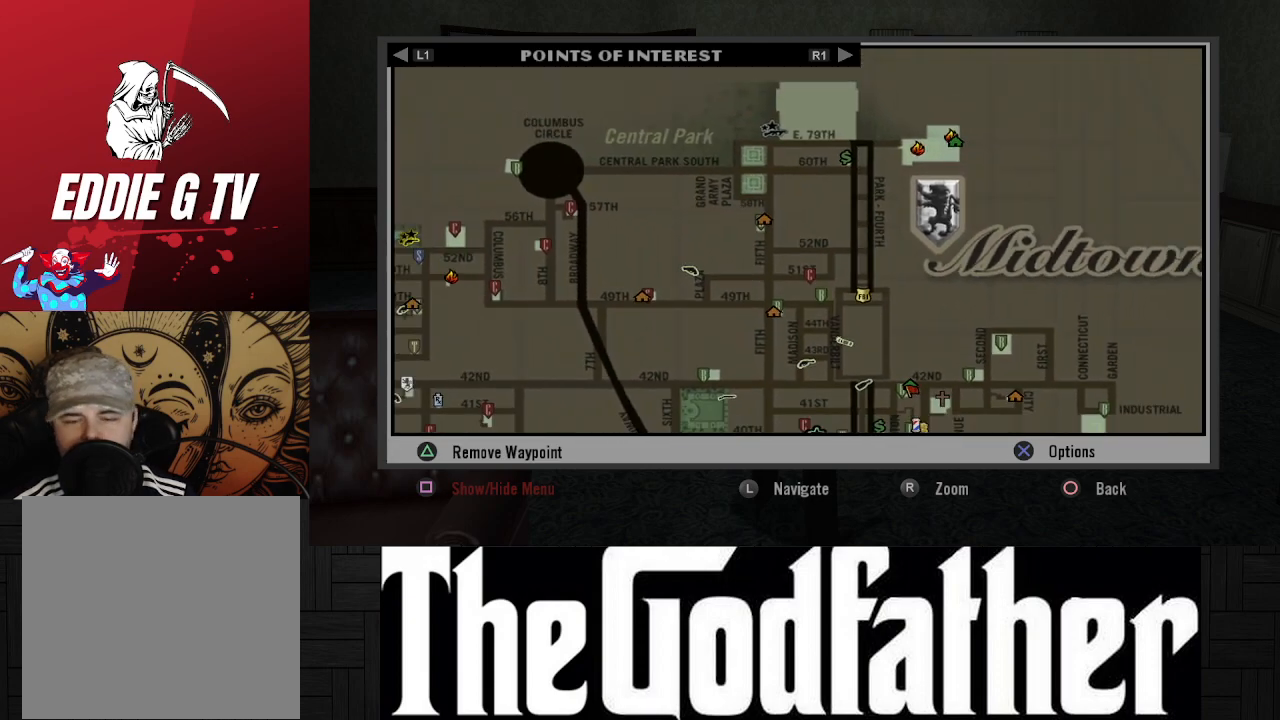
{"buttons": [], "left_stick": "center", "right_stick": "down", "events": [[117, "right_stick", "center"], [400, "right_stick", "down"]]}
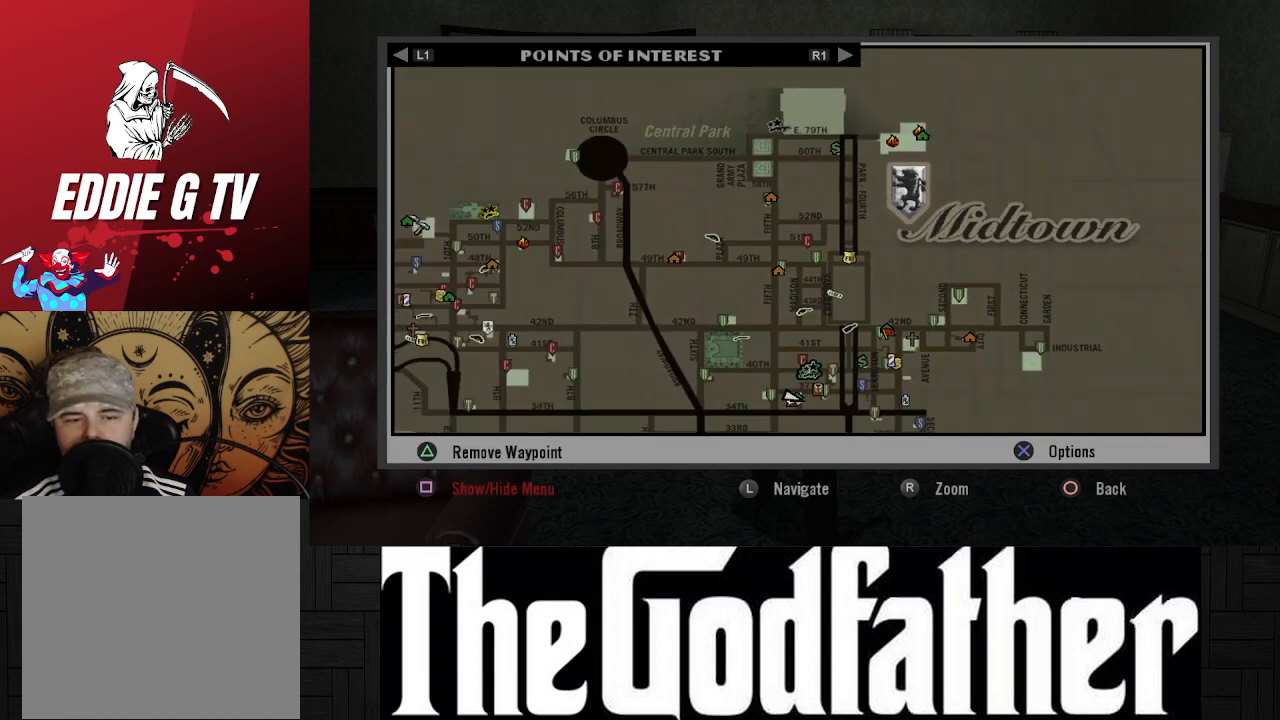
{"buttons": [], "left_stick": "down", "right_stick": "center", "events": [[250, "left_stick", "down"], [267, "right_stick", "center"]]}
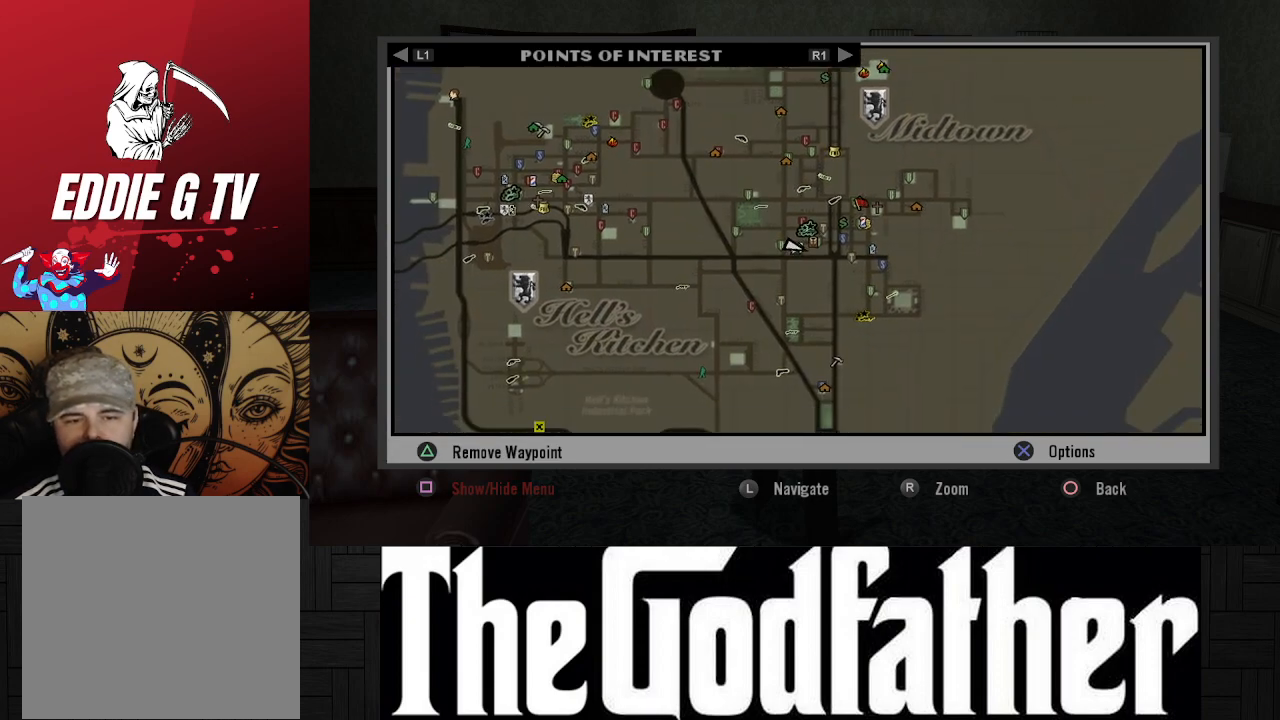
{"buttons": [], "left_stick": "down", "right_stick": "center", "events": [[333, "left_stick", "center"], [500, "left_stick", "down"]]}
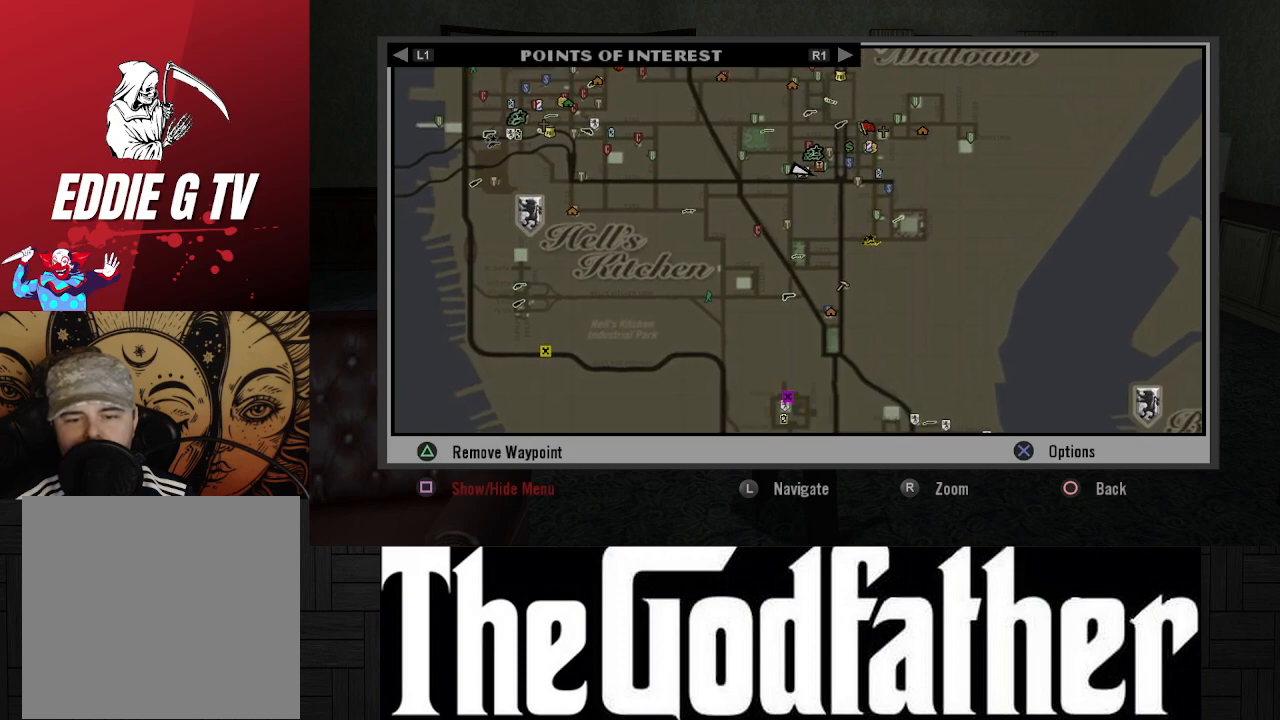
{"buttons": [], "left_stick": "down", "right_stick": "center", "events": []}
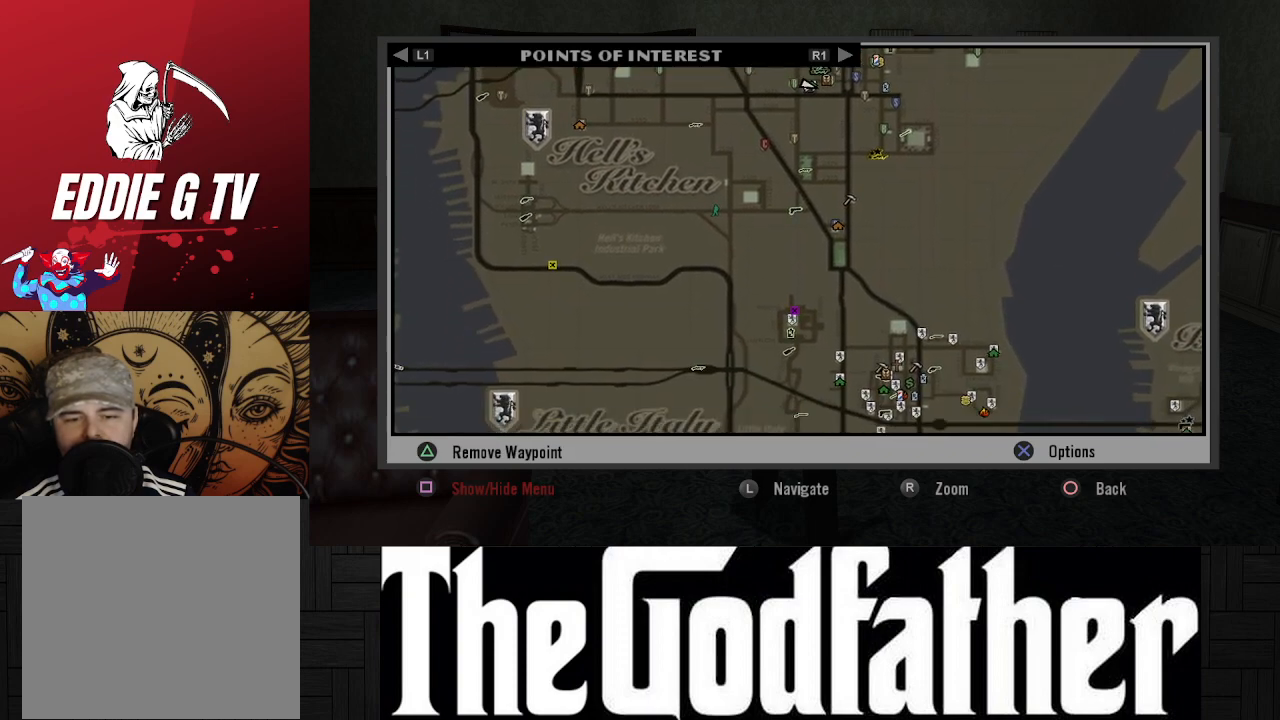
{"buttons": [], "left_stick": "down", "right_stick": "center", "events": []}
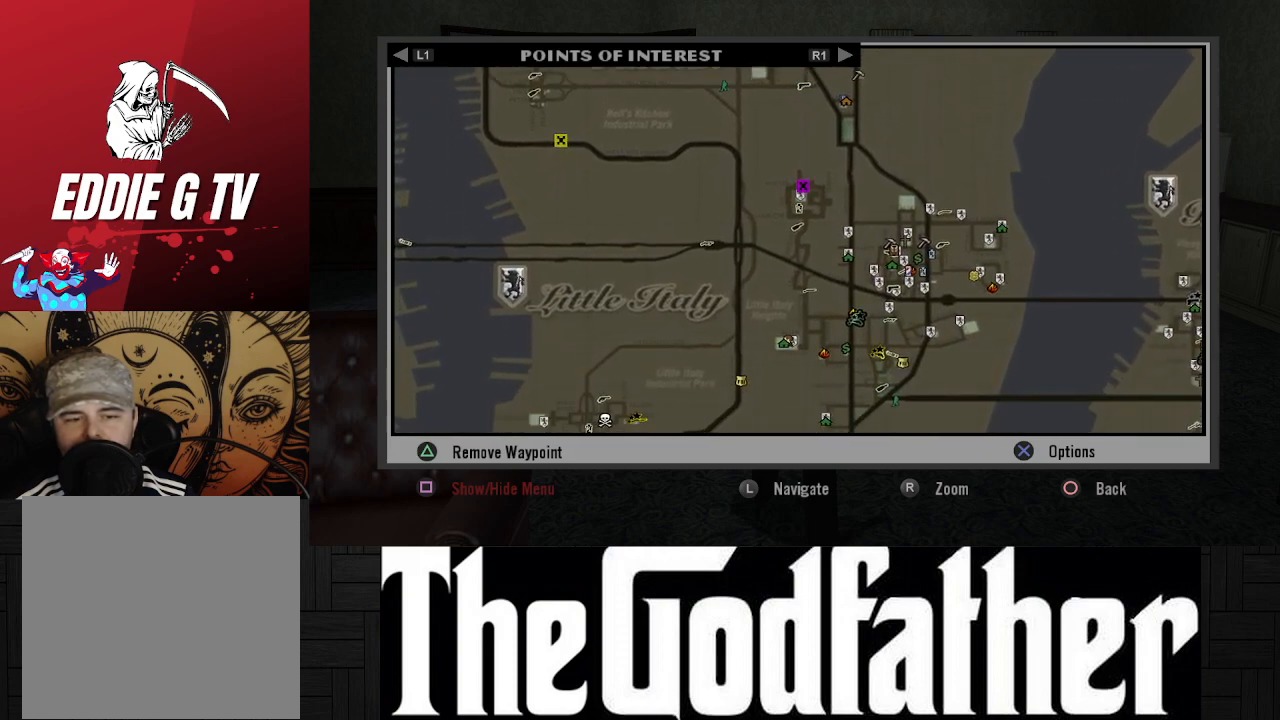
{"buttons": [], "left_stick": "center", "right_stick": "center", "events": [[117, "left_stick", "down-left"], [383, "left_stick", "center"]]}
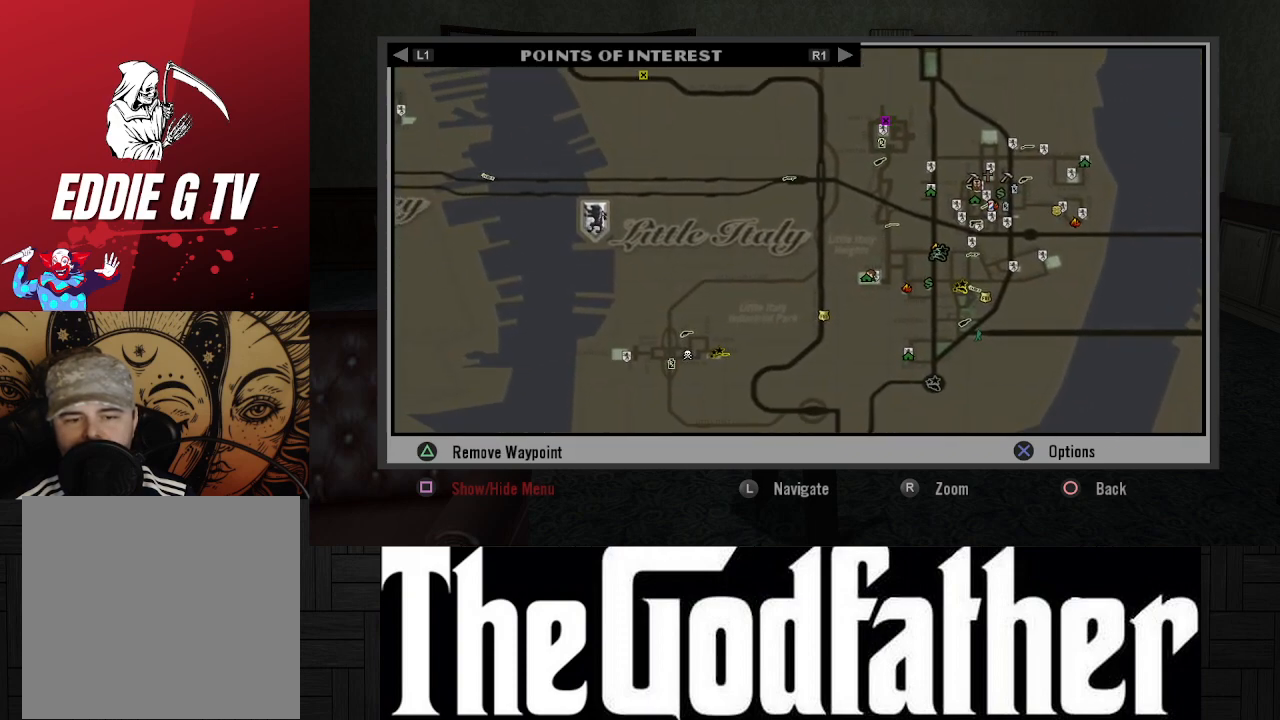
{"buttons": [], "left_stick": "down", "right_stick": "center", "events": [[67, "left_stick", "down"]]}
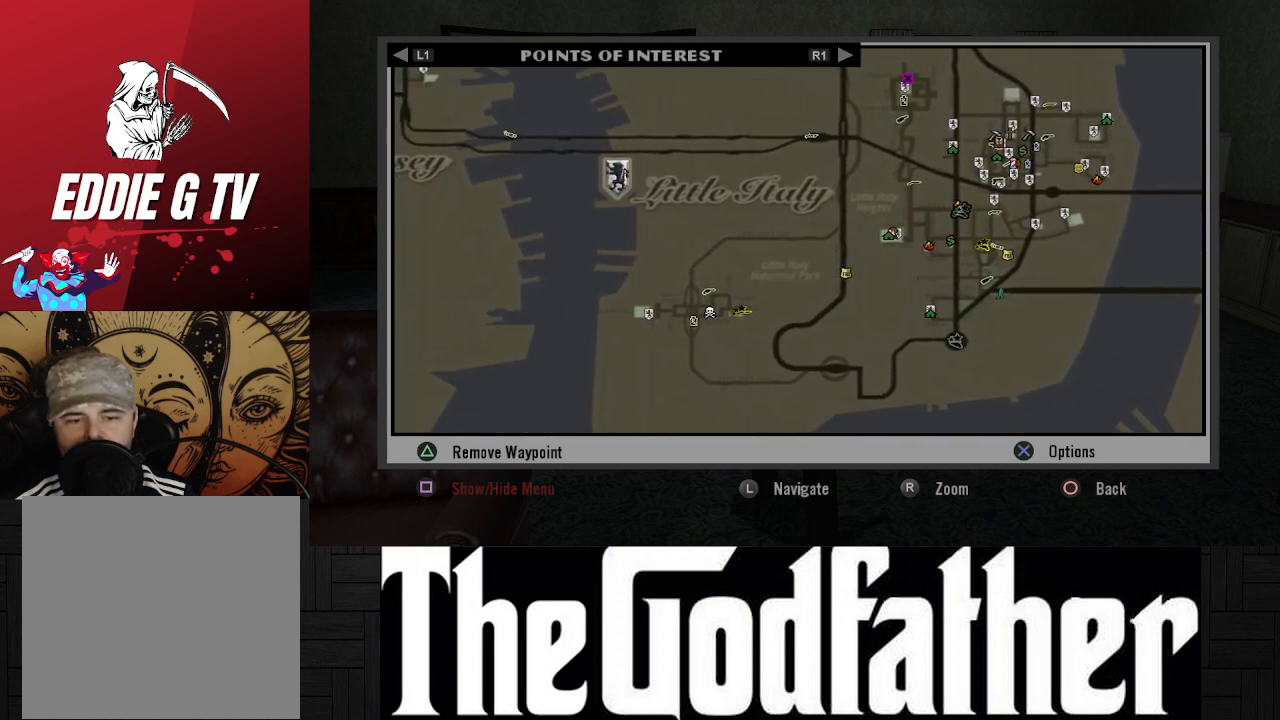
{"buttons": [], "left_stick": "center", "right_stick": "center", "events": [[183, "left_stick", "center"]]}
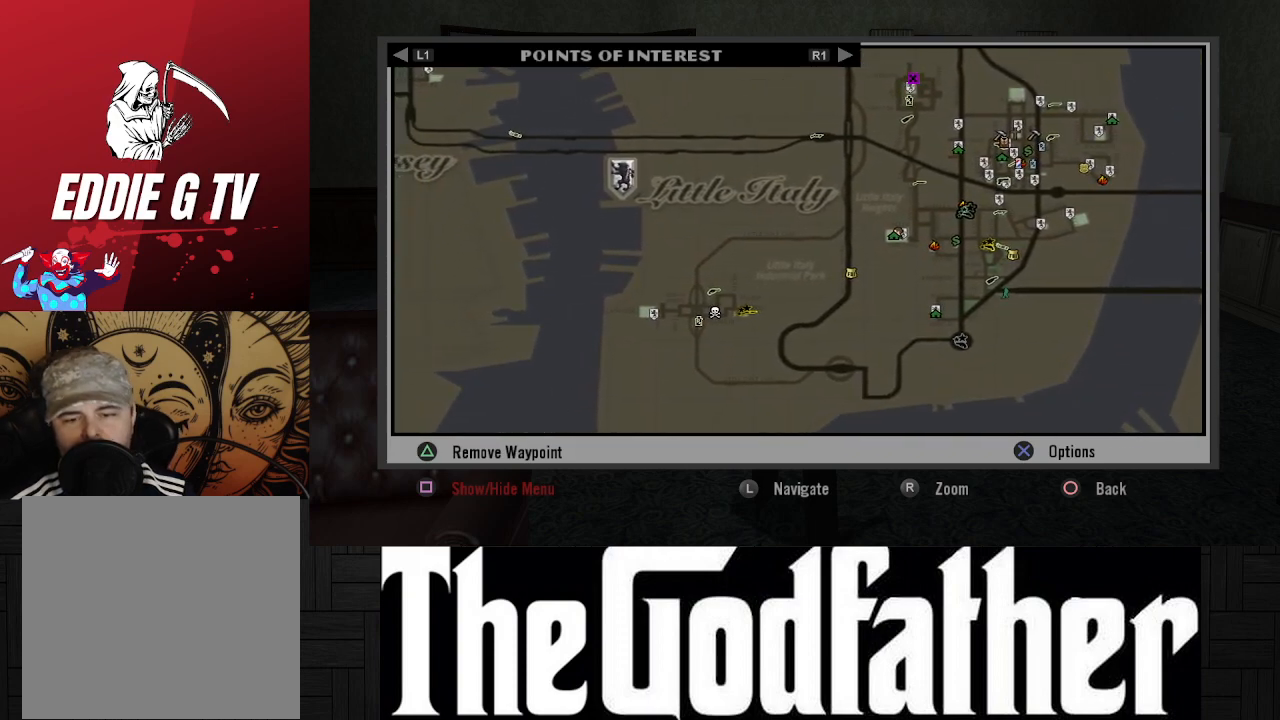
{"buttons": [], "left_stick": "right", "right_stick": "center", "events": [[150, "left_stick", "right"]]}
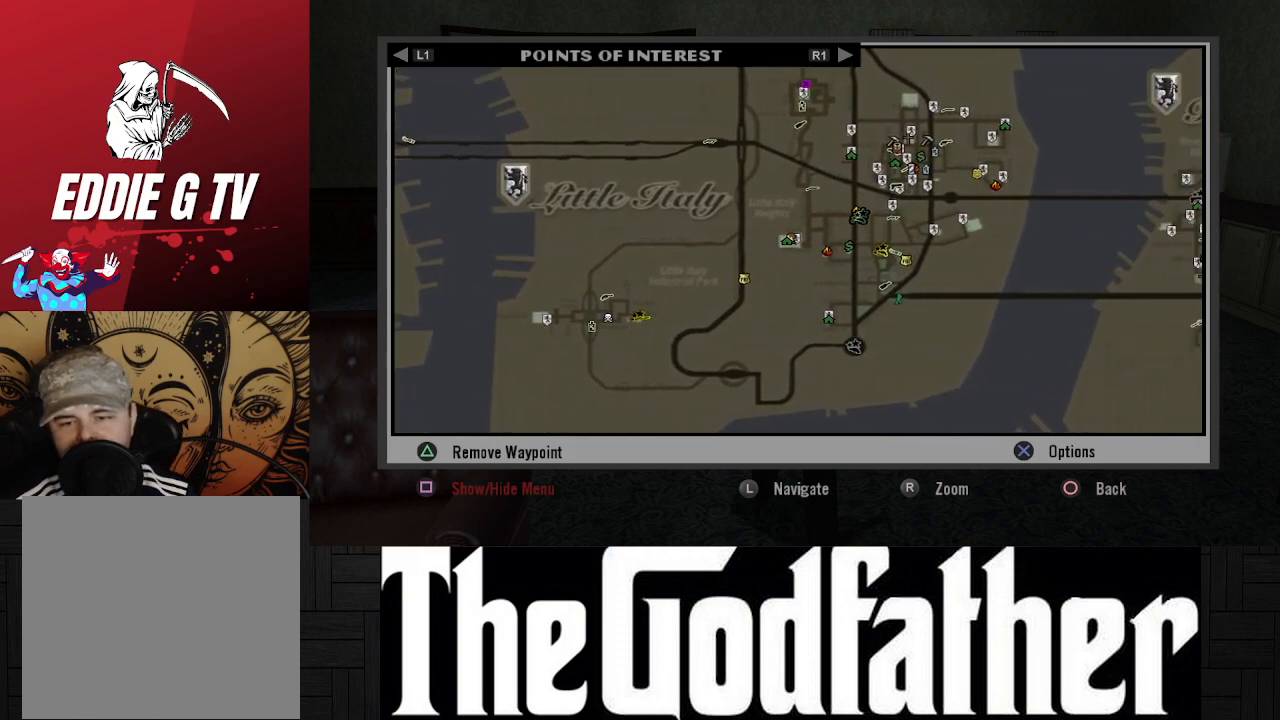
{"buttons": [], "left_stick": "right", "right_stick": "center", "events": []}
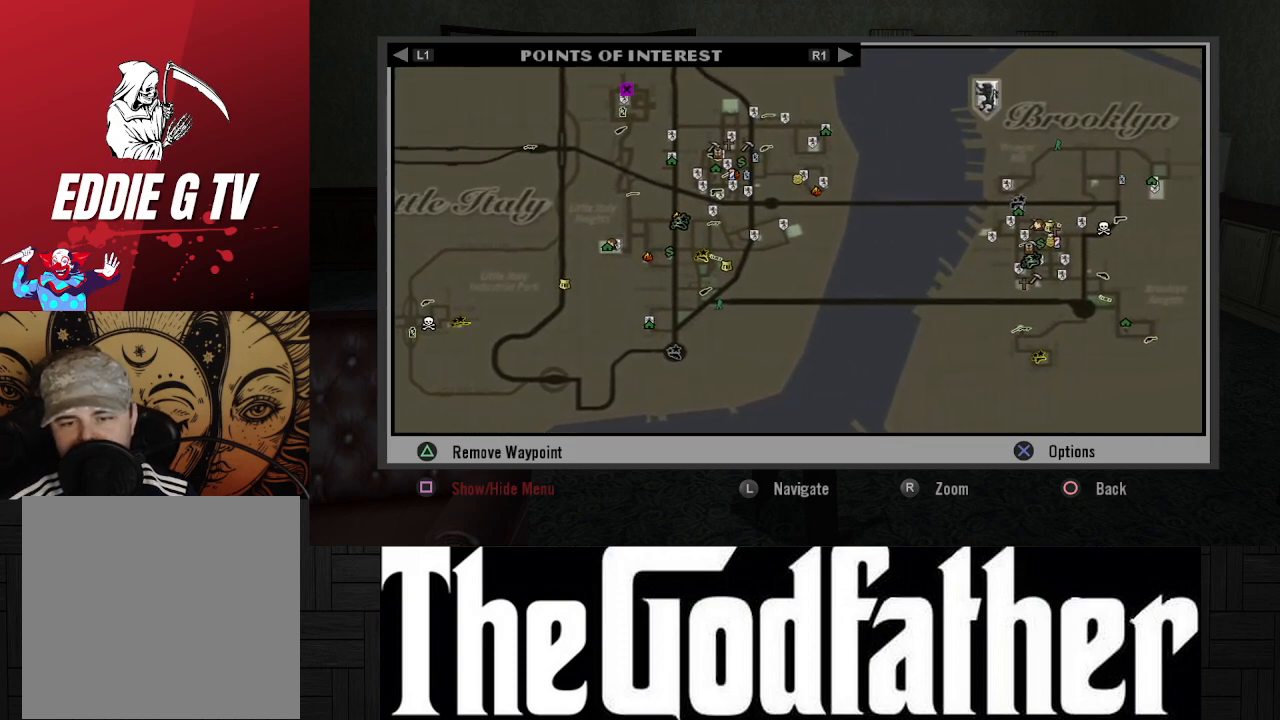
{"buttons": [], "left_stick": "up-right", "right_stick": "center", "events": [[133, "left_stick", "up-right"]]}
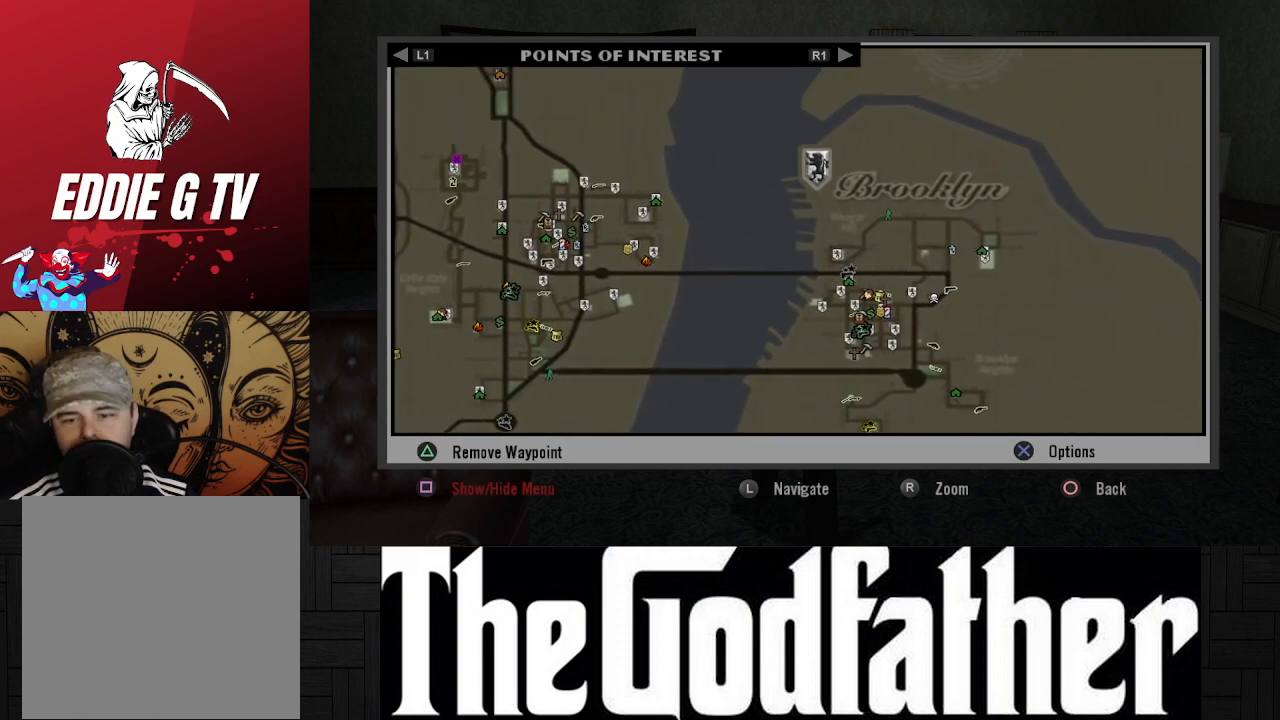
{"buttons": [], "left_stick": "up-left", "right_stick": "center", "events": [[50, "left_stick", "center"], [333, "left_stick", "up"], [417, "left_stick", "up-left"]]}
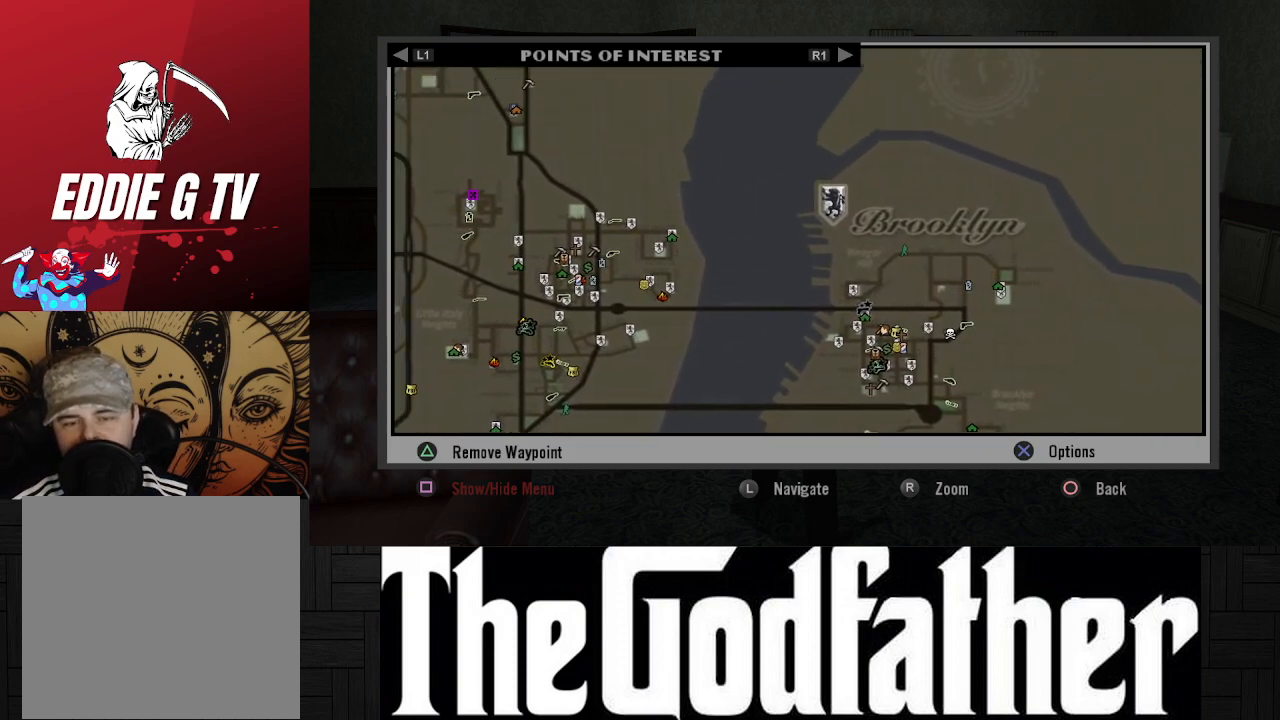
{"buttons": [], "left_stick": "up-left", "right_stick": "center", "events": []}
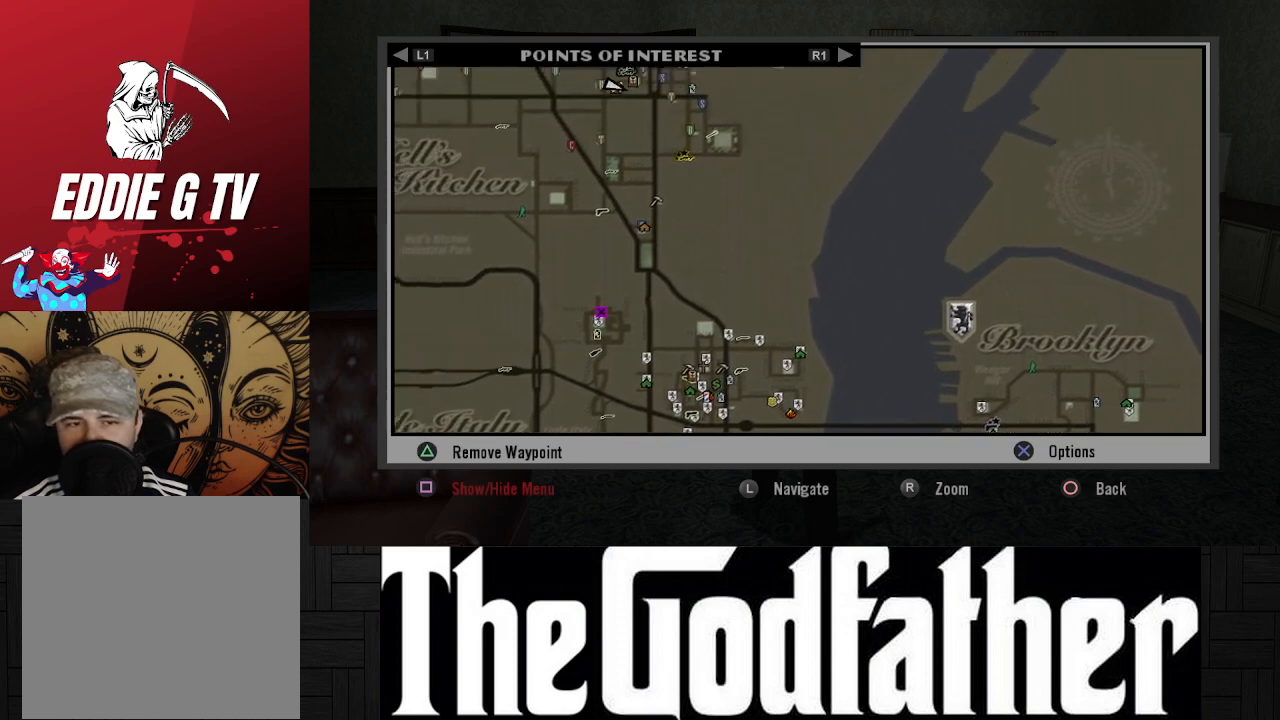
{"buttons": [], "left_stick": "center", "right_stick": "center", "events": [[417, "left_stick", "center"]]}
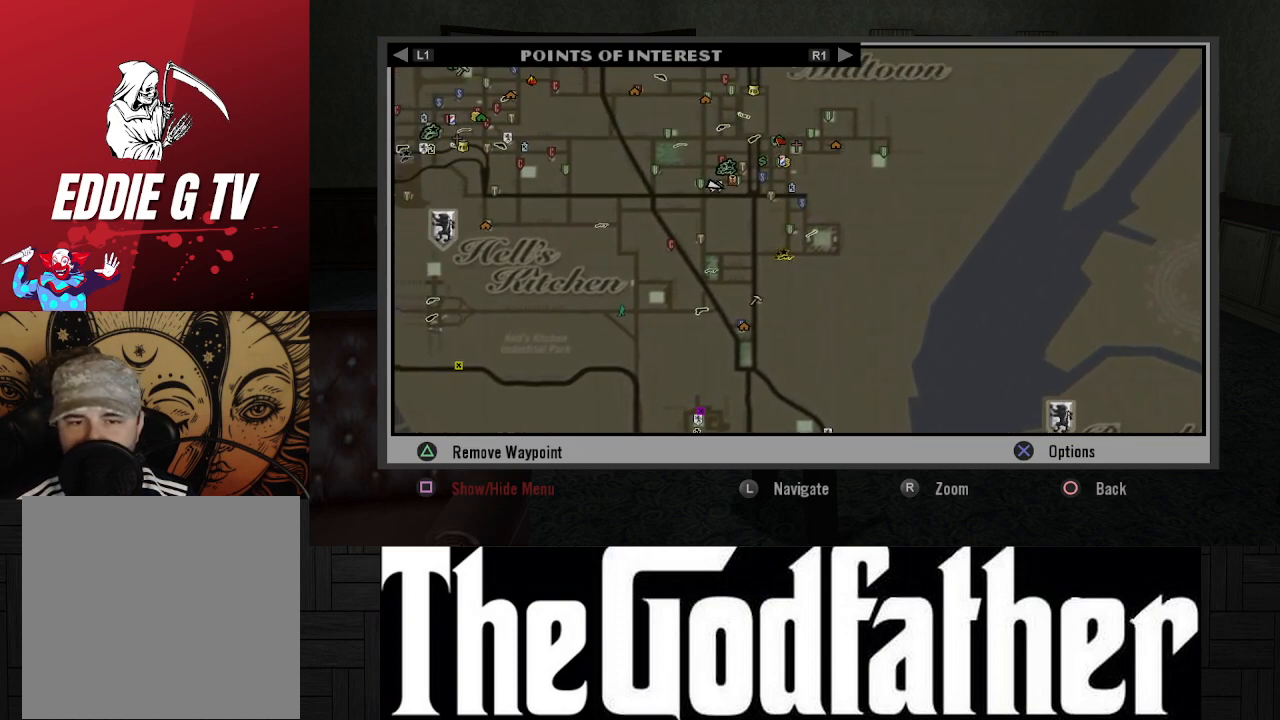
{"buttons": [], "left_stick": "center", "right_stick": "center", "events": [[233, "left_stick", "up-left"], [500, "left_stick", "center"]]}
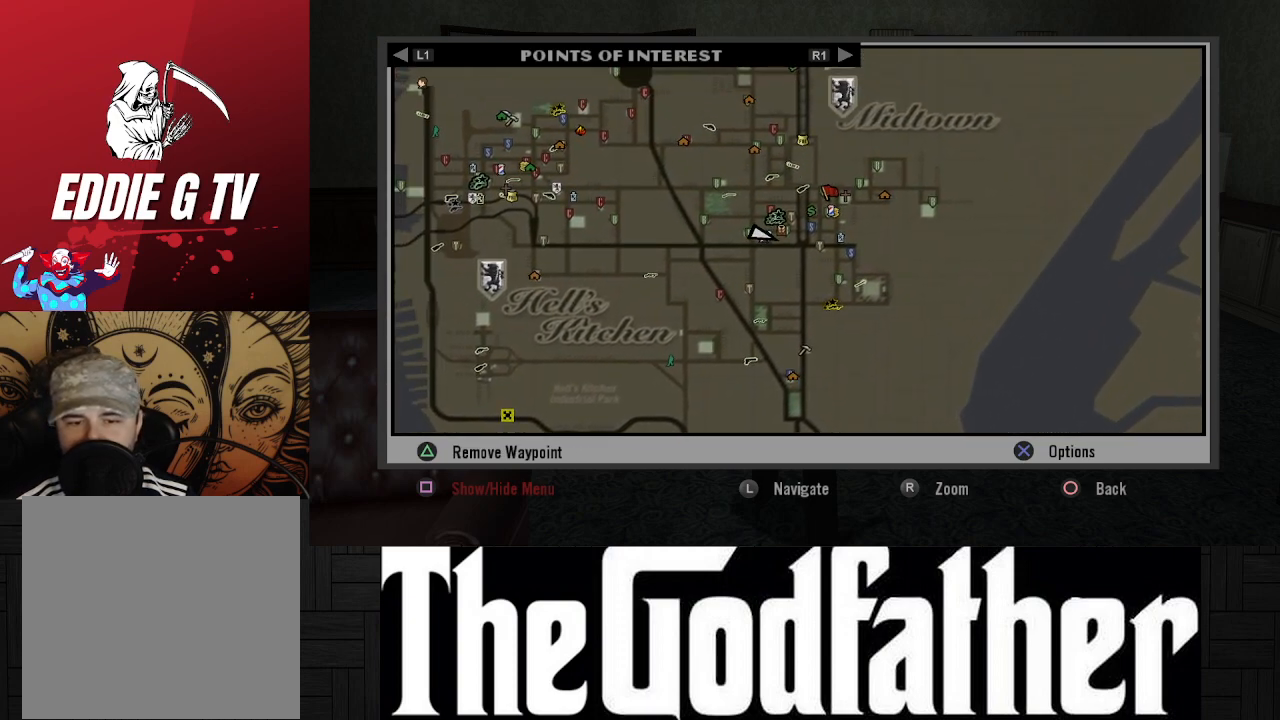
{"buttons": [], "left_stick": "center", "right_stick": "center", "events": []}
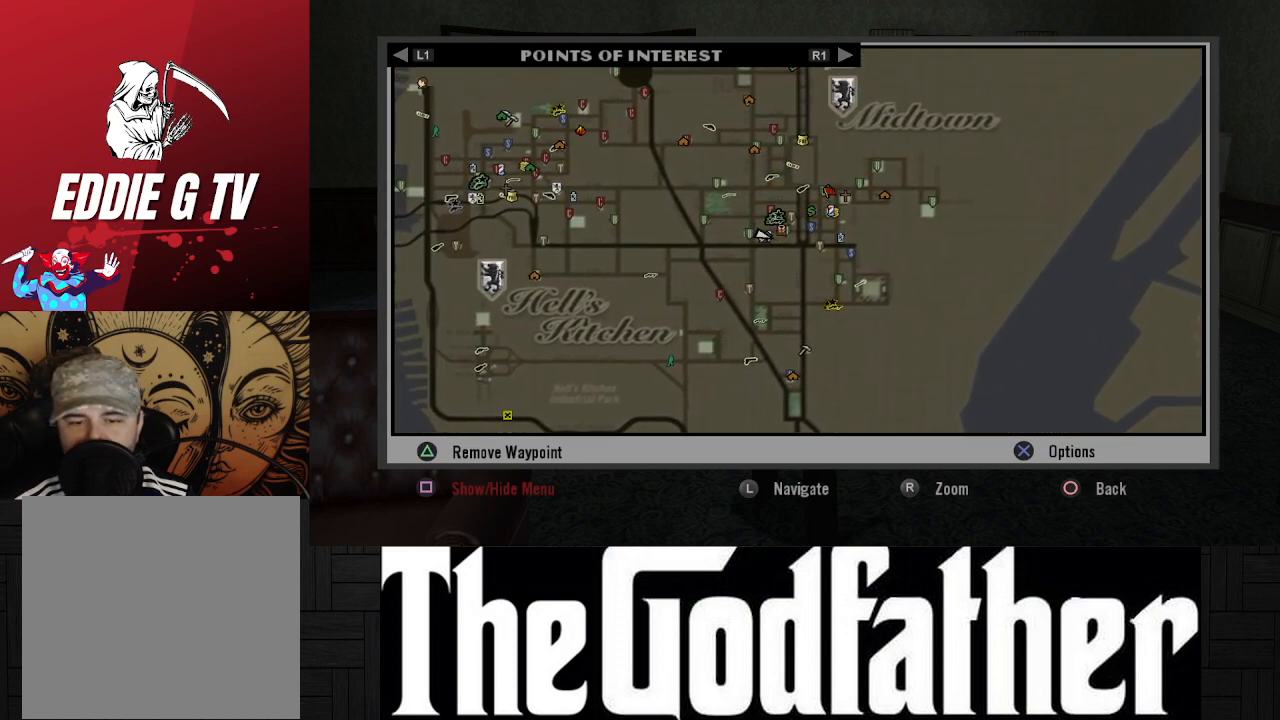
{"buttons": [], "left_stick": "up-left", "right_stick": "center", "events": [[250, "left_stick", "up-left"]]}
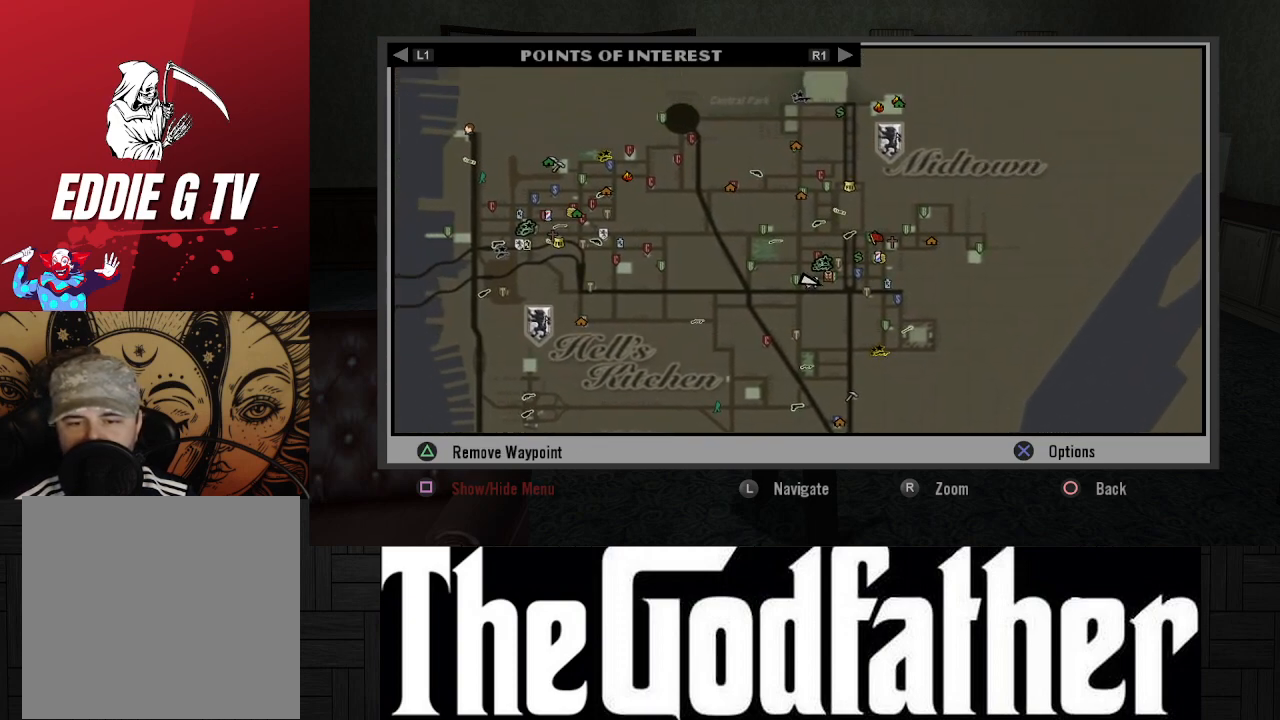
{"buttons": [], "left_stick": "center", "right_stick": "center", "events": [[433, "left_stick", "center"]]}
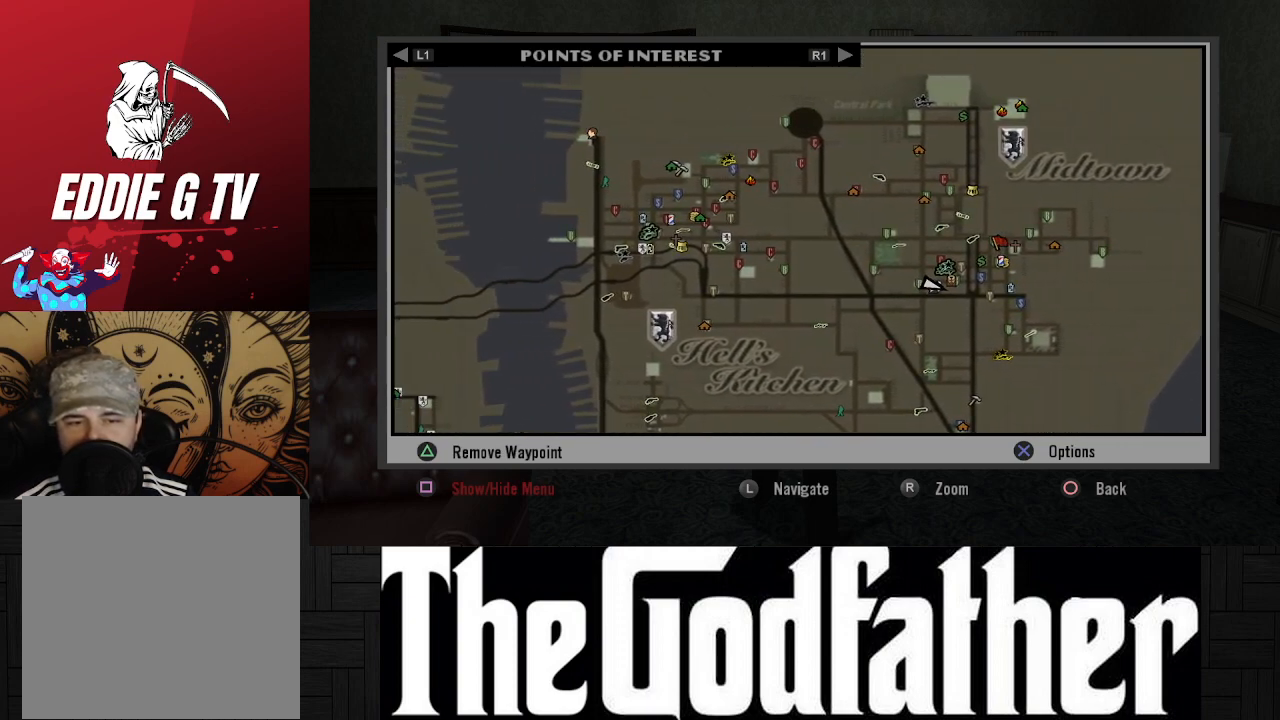
{"buttons": [], "left_stick": "down", "right_stick": "center", "events": [[100, "left_stick", "left"], [183, "left_stick", "down-left"], [417, "left_stick", "down"]]}